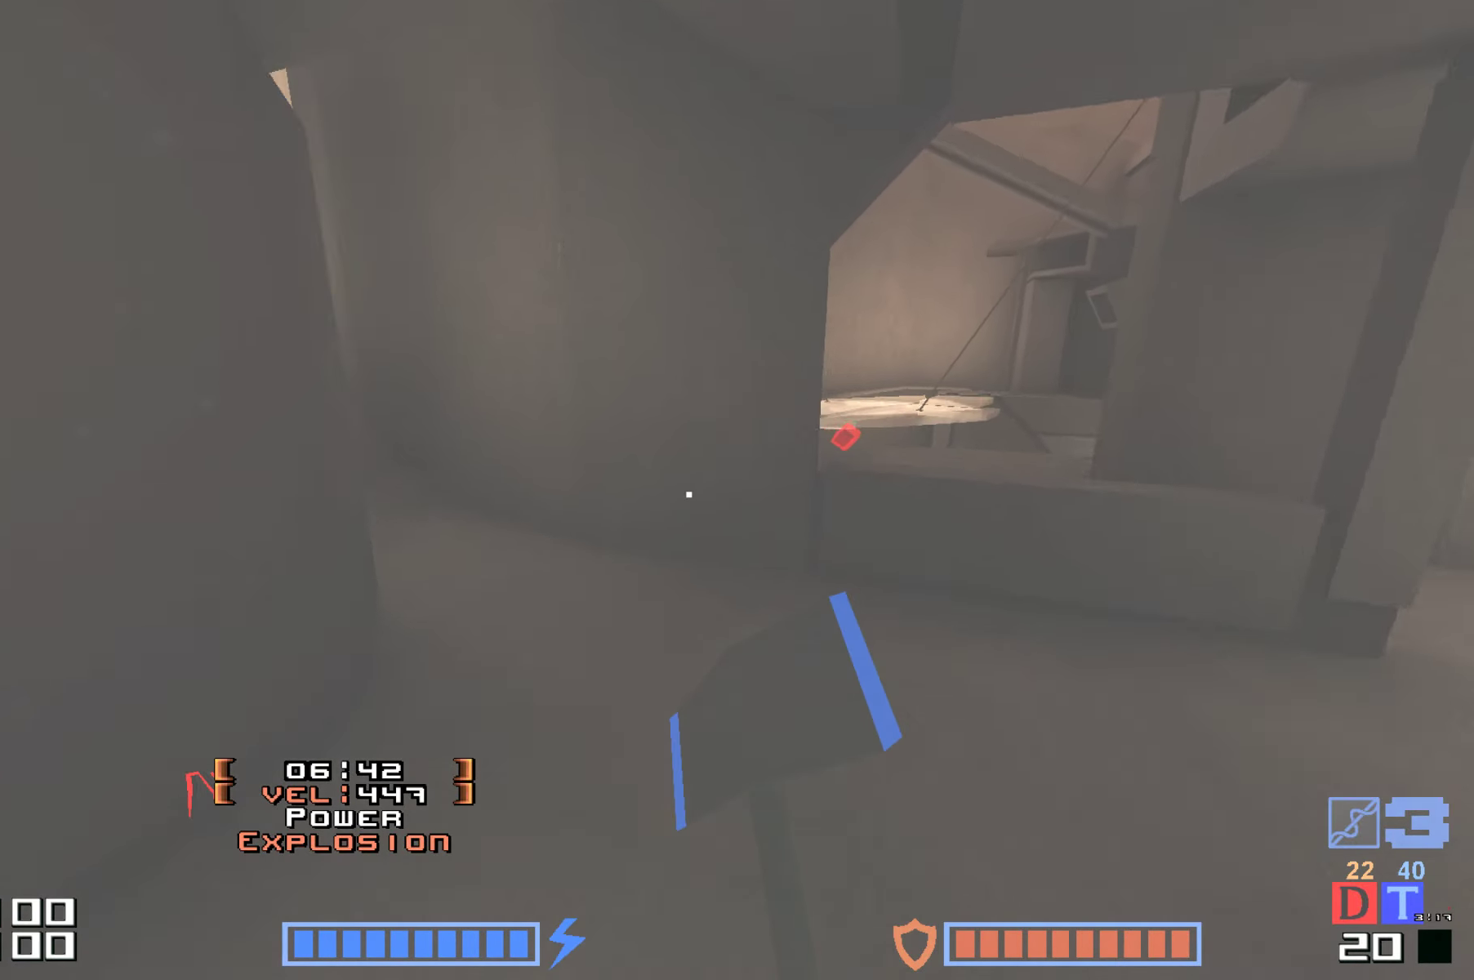
Gameplay with keyboard; each line is a JSON object with the keys held at the frame after it. "events" lists presses ("down") and releases ("up") of "down", "hammer", "hook", "jump", "right" and "up" between this image and that frame as [ms after this image, input, new state], when the widget could be followed in between. No other keys are recorded. Mouse input is not recorded. Key names are as the overlay labels them; some are game actions (e.g. jump) rather than physical keys.
{"keys": ["hammer", "jump", "up"], "events": [[350, "jump", "down"], [450, "hammer", "down"]]}
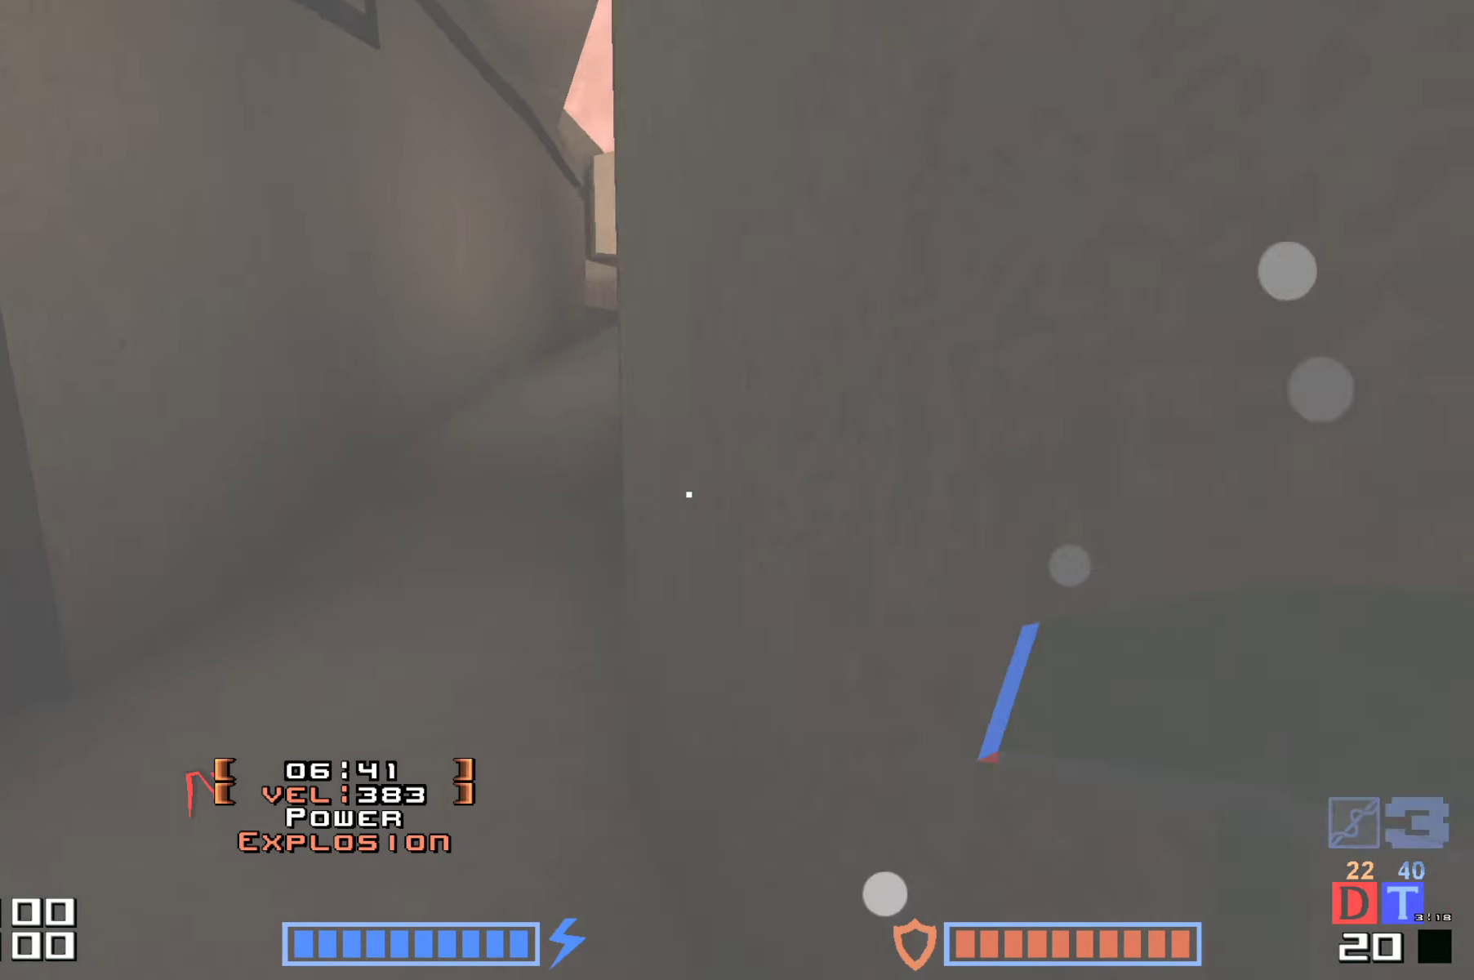
{"keys": ["jump", "up"], "events": [[200, "hammer", "up"], [350, "hammer", "down"], [466, "hammer", "up"]]}
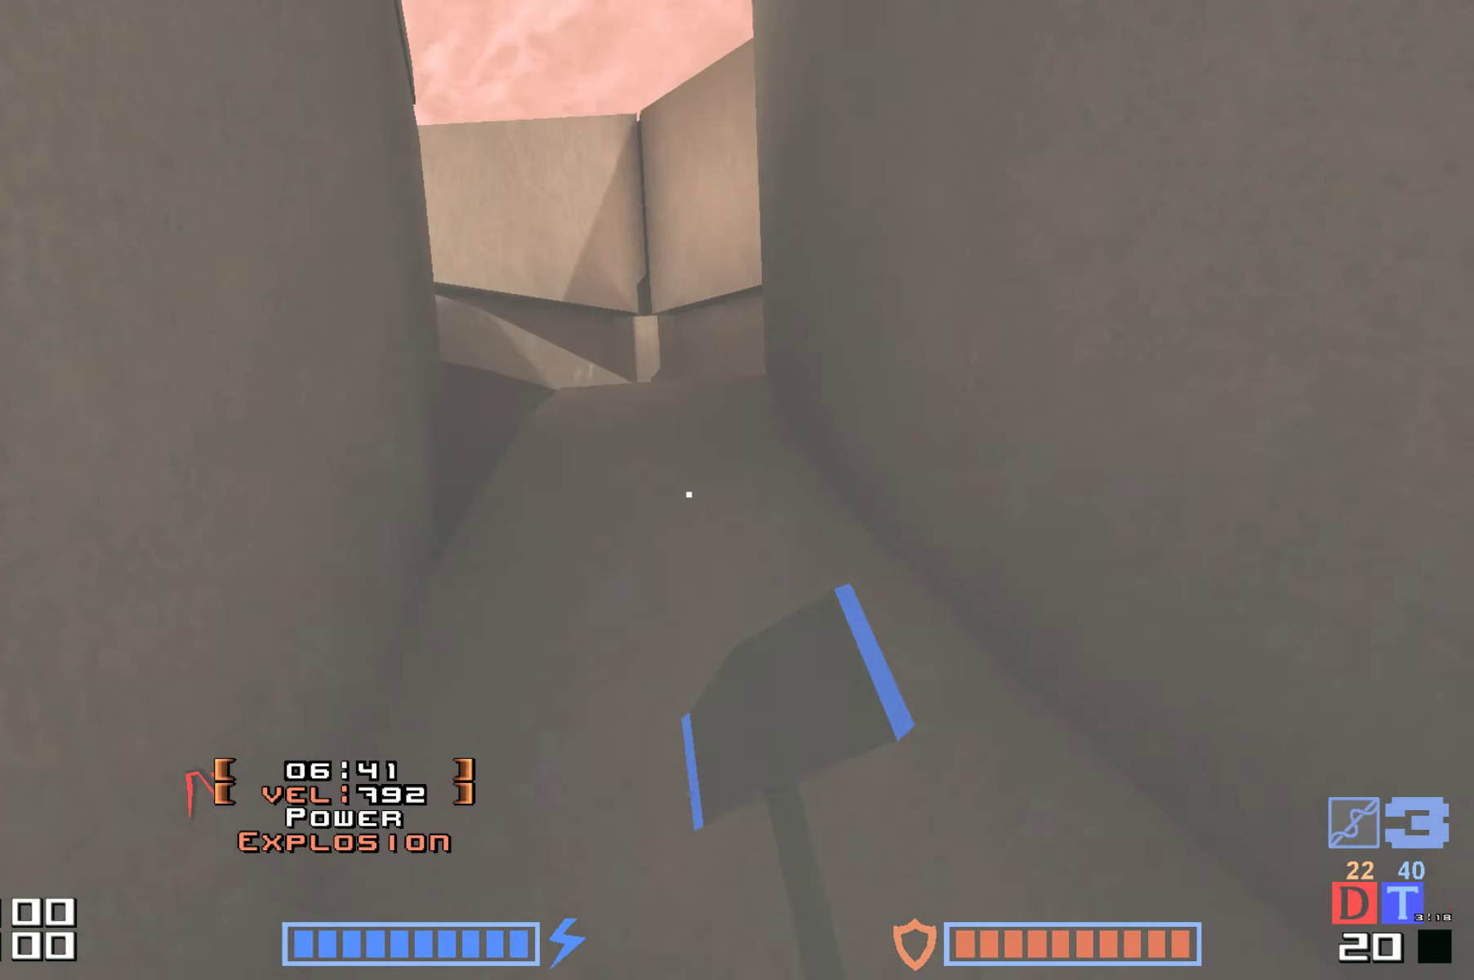
{"keys": ["up"], "events": [[16, "hammer", "down"], [133, "hammer", "up"], [216, "hammer", "down"], [350, "hammer", "up"], [383, "jump", "up"]]}
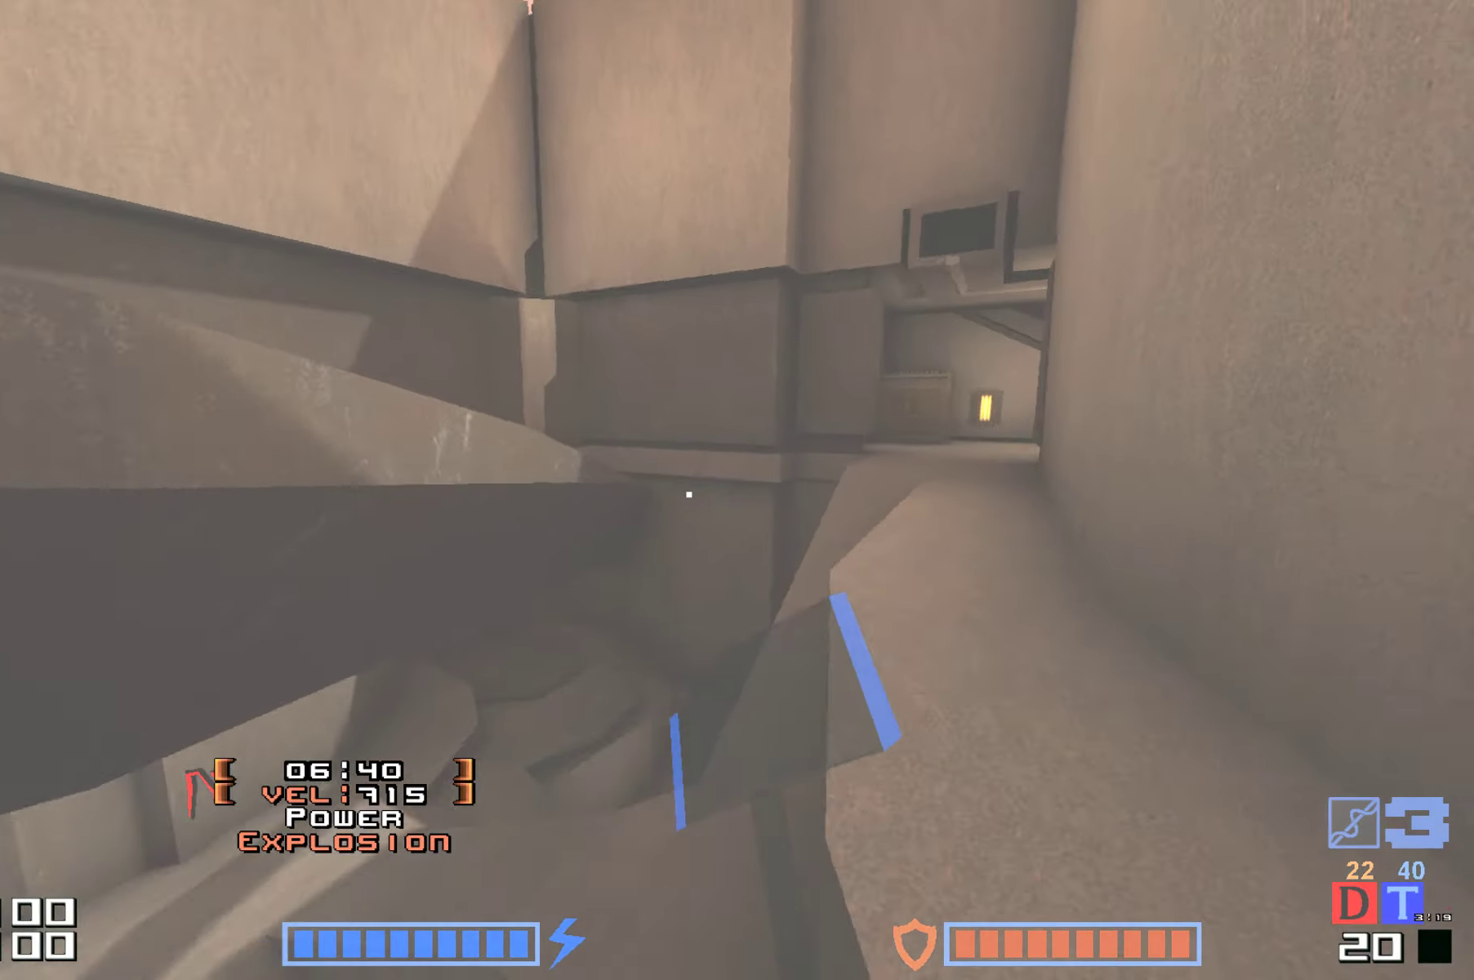
{"keys": [], "events": [[16, "hammer", "down"], [16, "jump", "down"], [166, "hammer", "up"], [233, "hammer", "down"], [383, "jump", "up"], [400, "hammer", "up"], [433, "up", "up"]]}
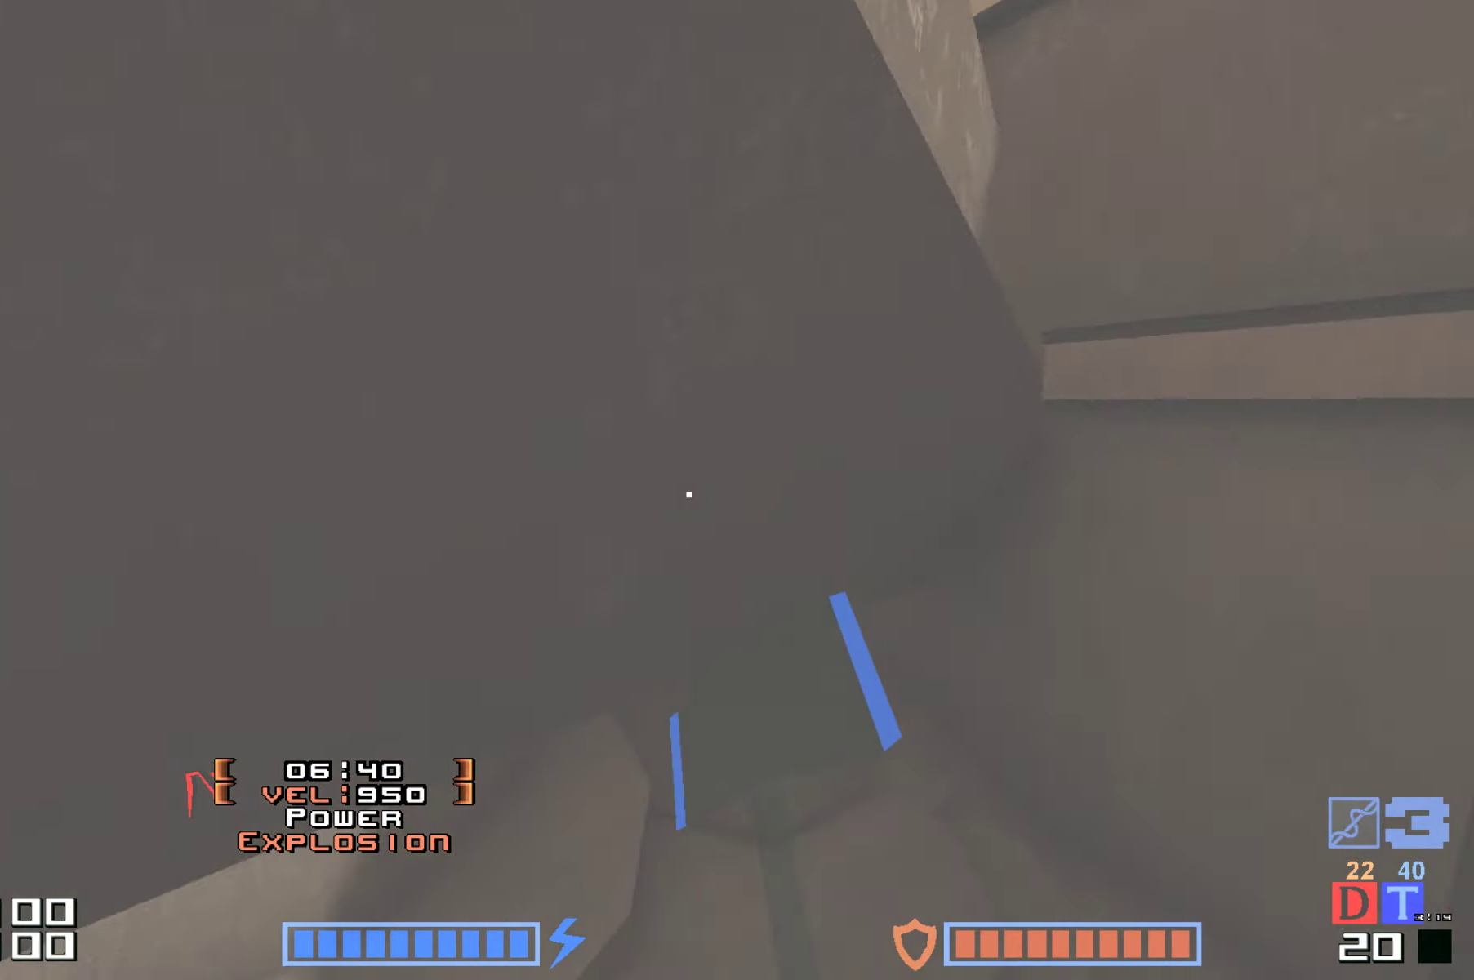
{"keys": ["hook"], "events": [[300, "hook", "down"]]}
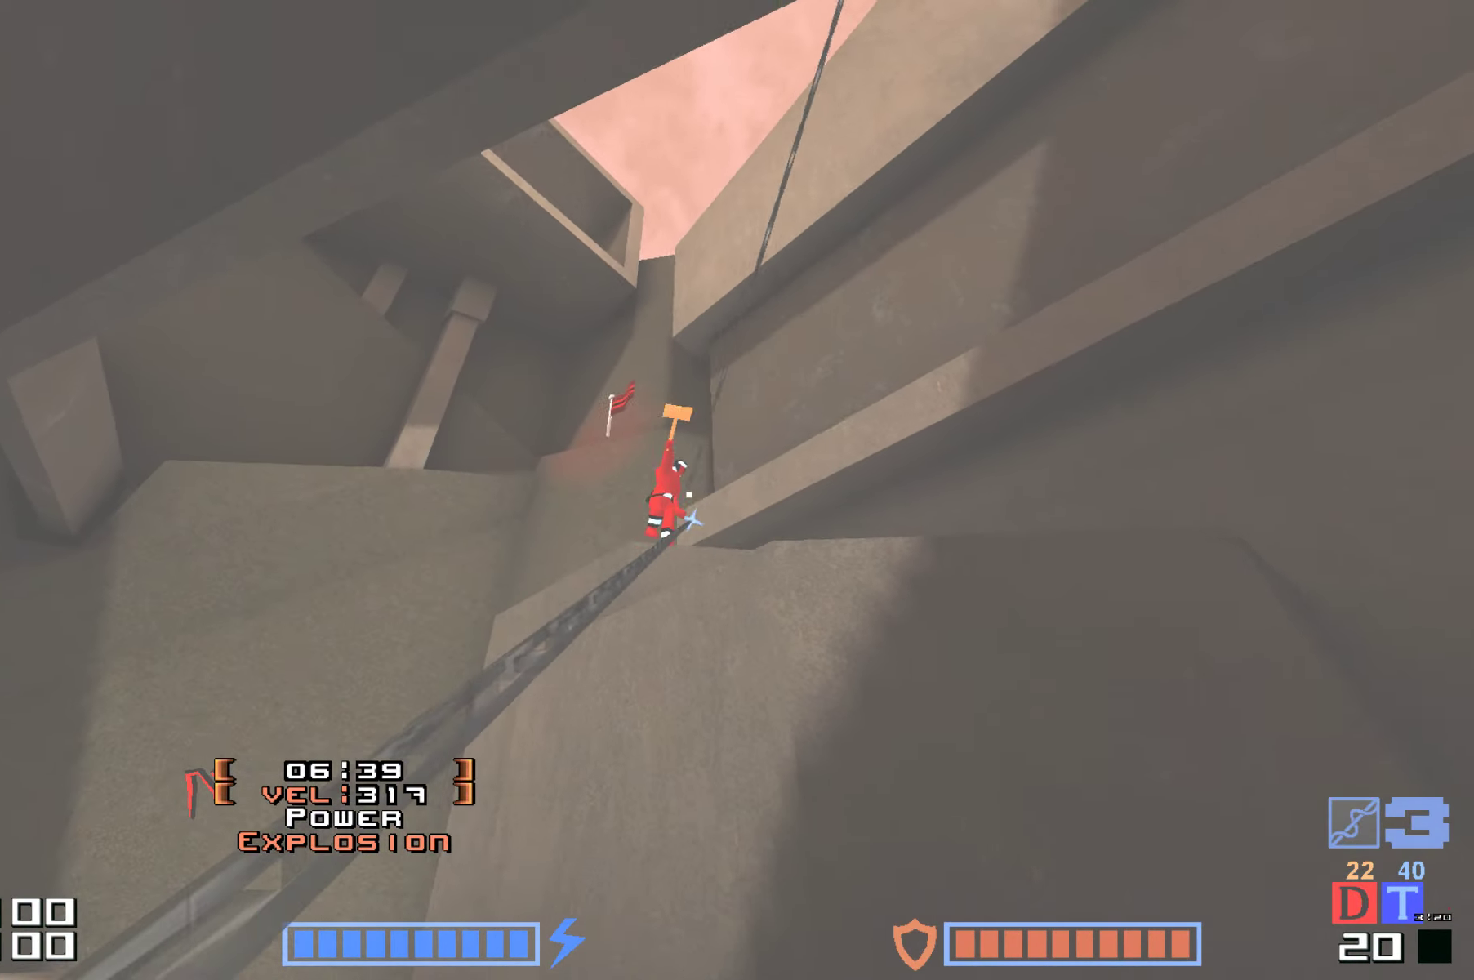
{"keys": ["hook"], "events": []}
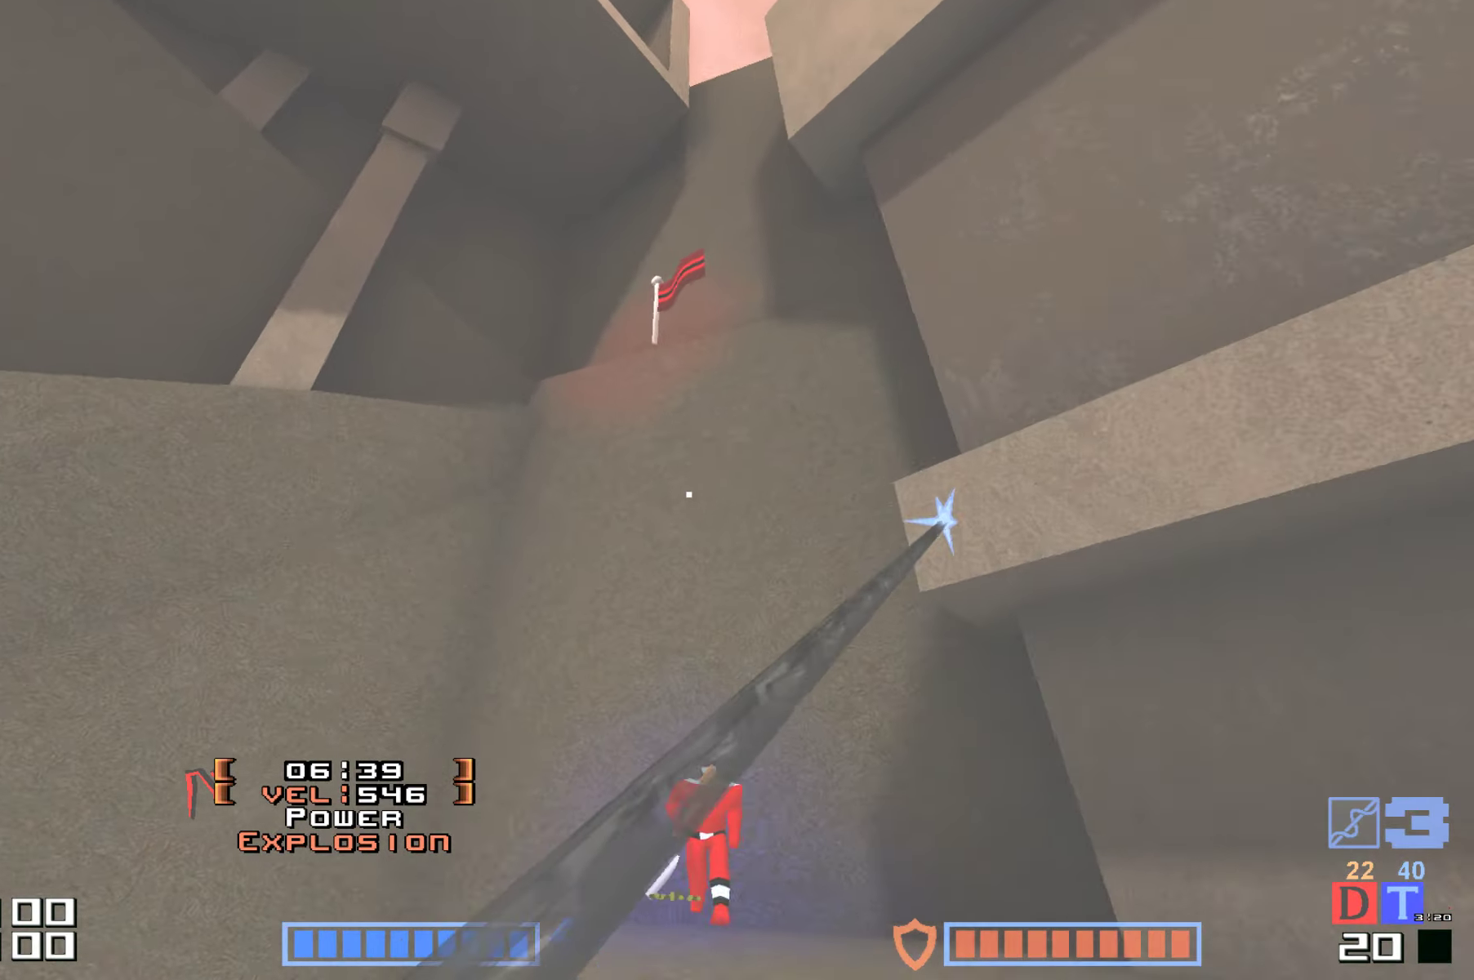
{"keys": ["hook"], "events": [[33, "hook", "up"], [333, "hook", "down"]]}
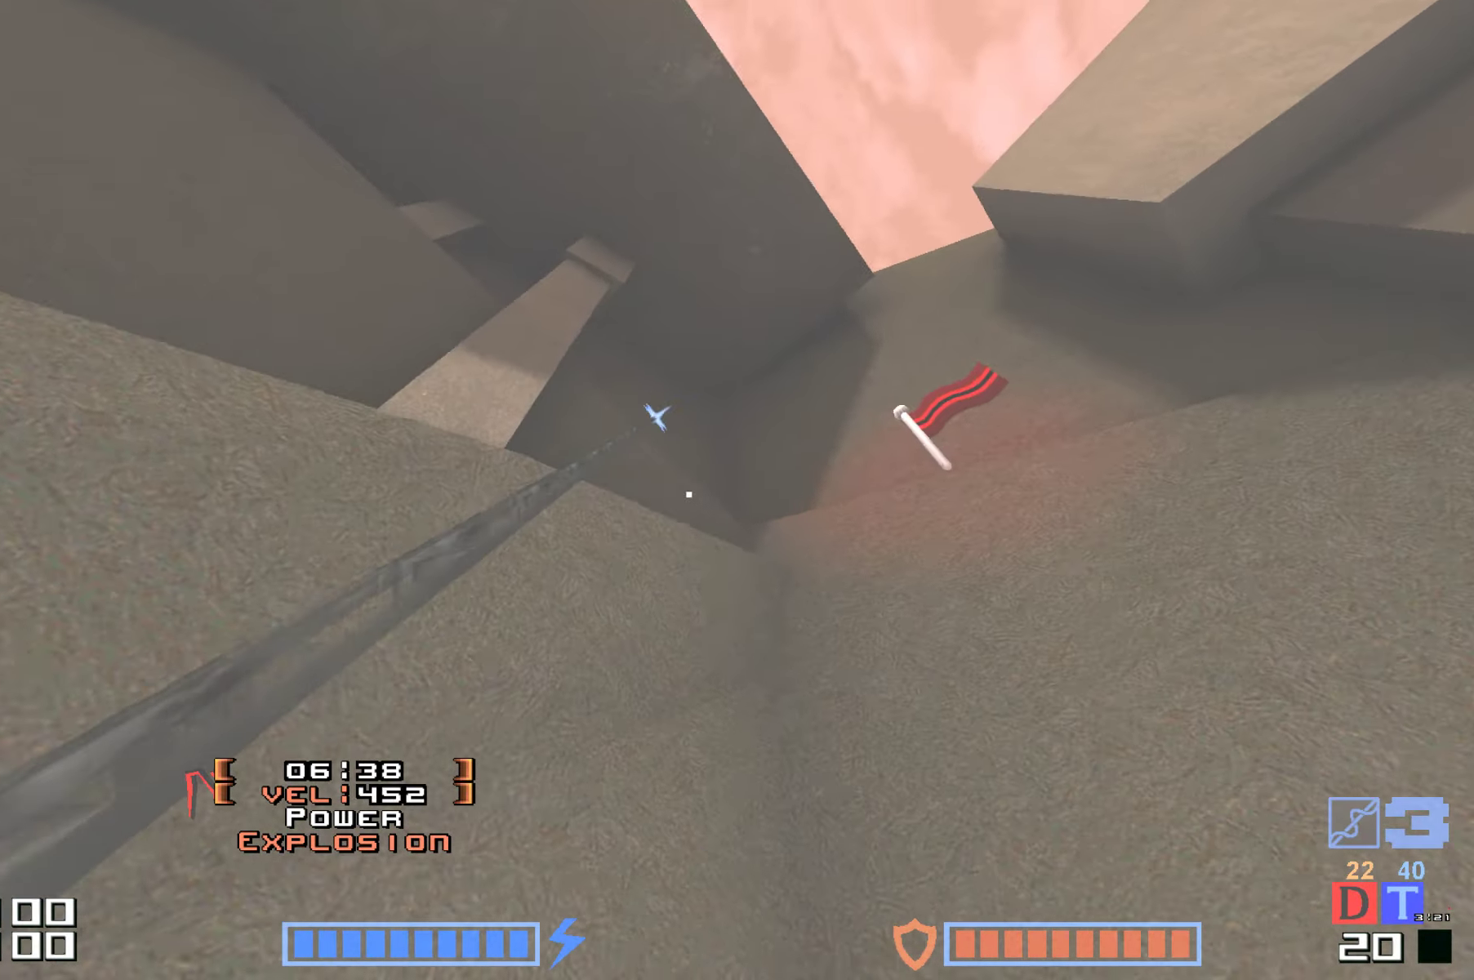
{"keys": ["hook"], "events": [[233, "right", "down"], [367, "hook", "up"], [417, "right", "up"], [467, "hook", "down"]]}
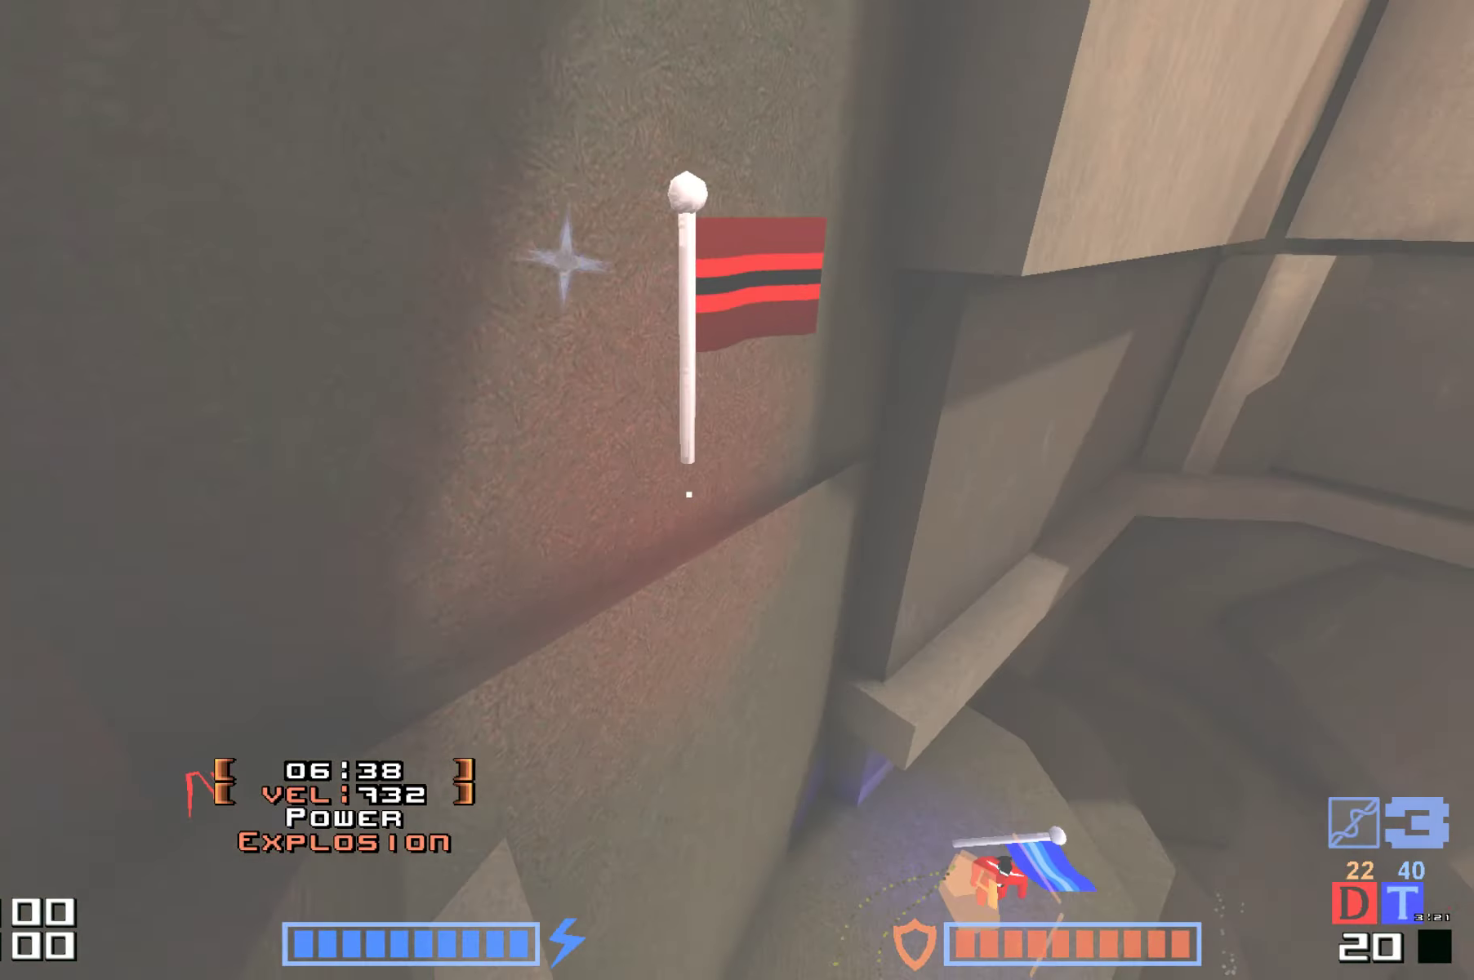
{"keys": ["up"], "events": [[317, "hook", "up"], [417, "up", "down"]]}
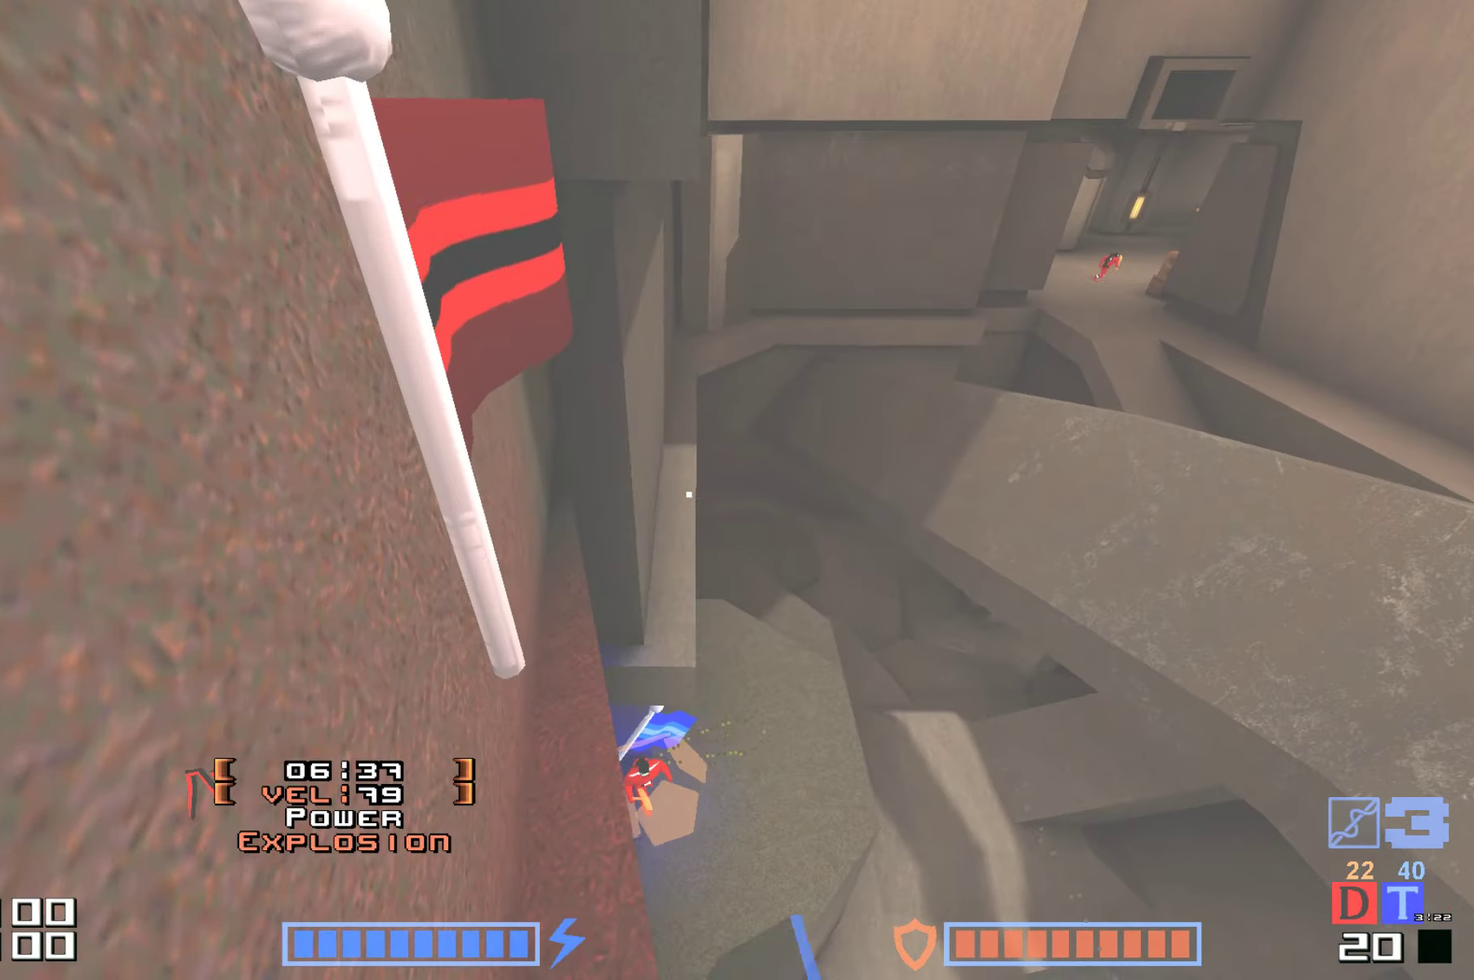
{"keys": ["up"], "events": [[217, "up", "up"], [333, "up", "down"]]}
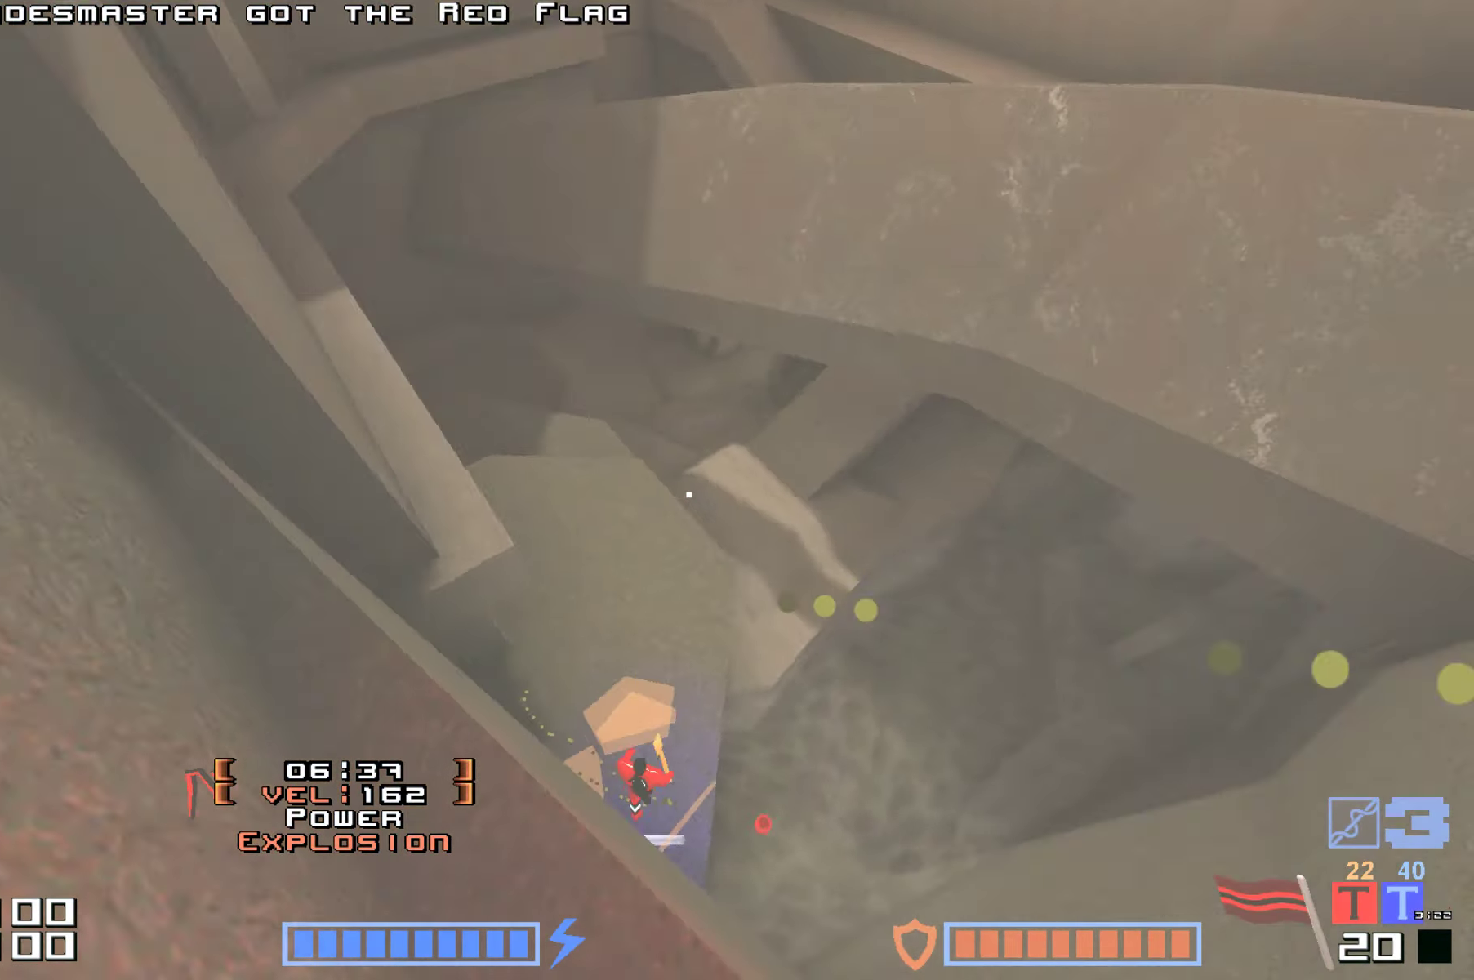
{"keys": [], "events": [[33, "right", "down"], [133, "up", "up"], [450, "right", "up"]]}
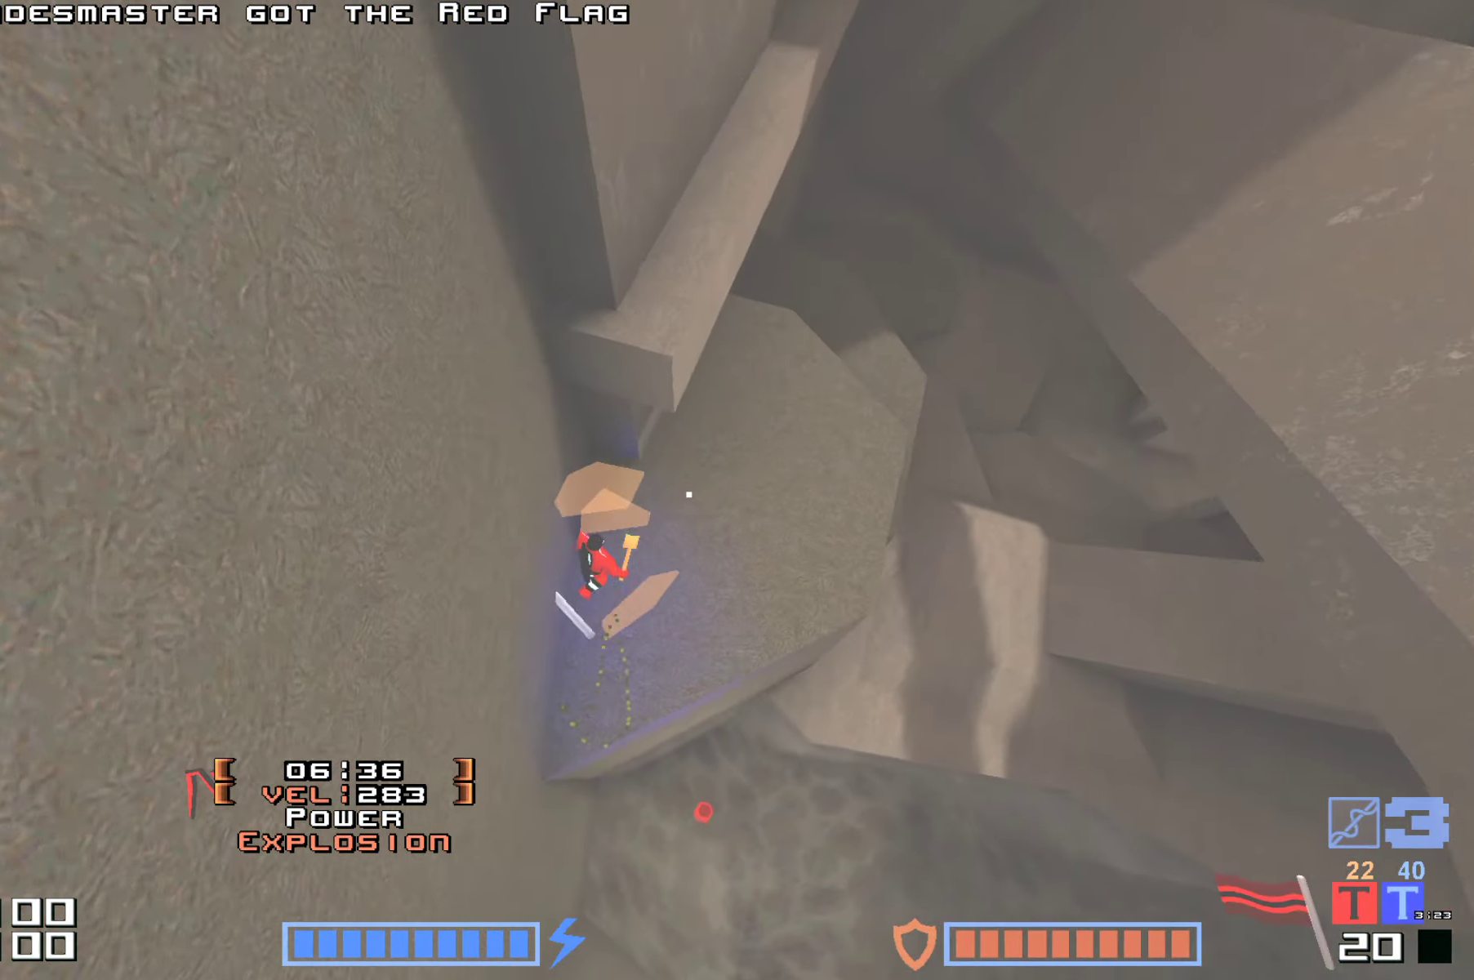
{"keys": ["hammer", "up"], "events": [[200, "up", "down"], [433, "hammer", "down"]]}
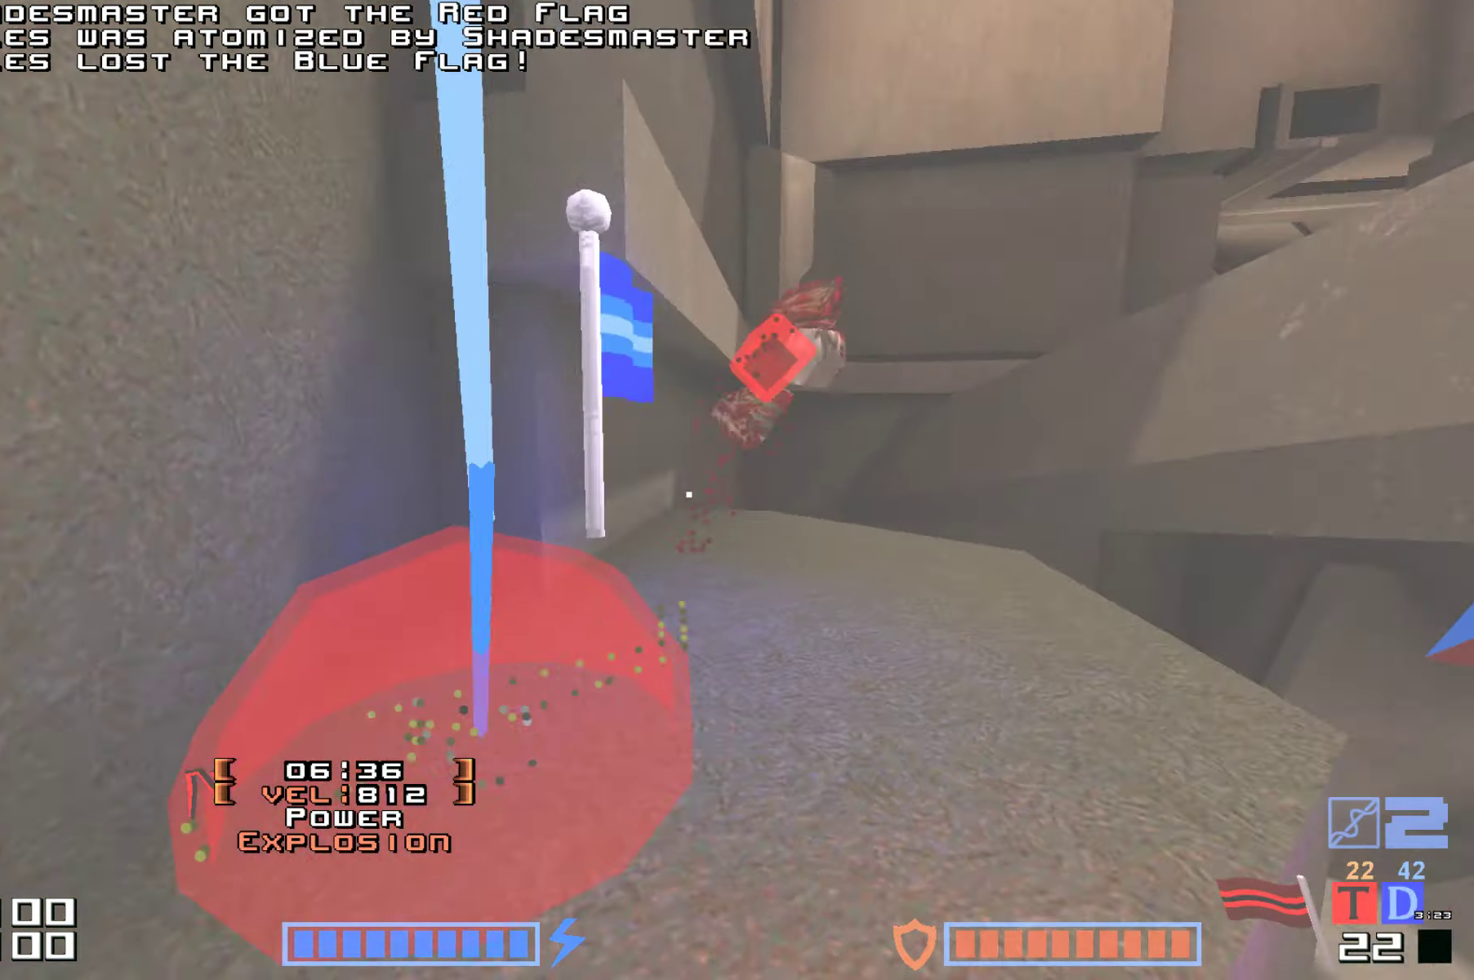
{"keys": ["up"], "events": [[17, "jump", "down"], [50, "hammer", "up"], [133, "hammer", "down"], [150, "hammer", "up"], [233, "jump", "up"], [317, "hammer", "down"], [417, "hammer", "up"]]}
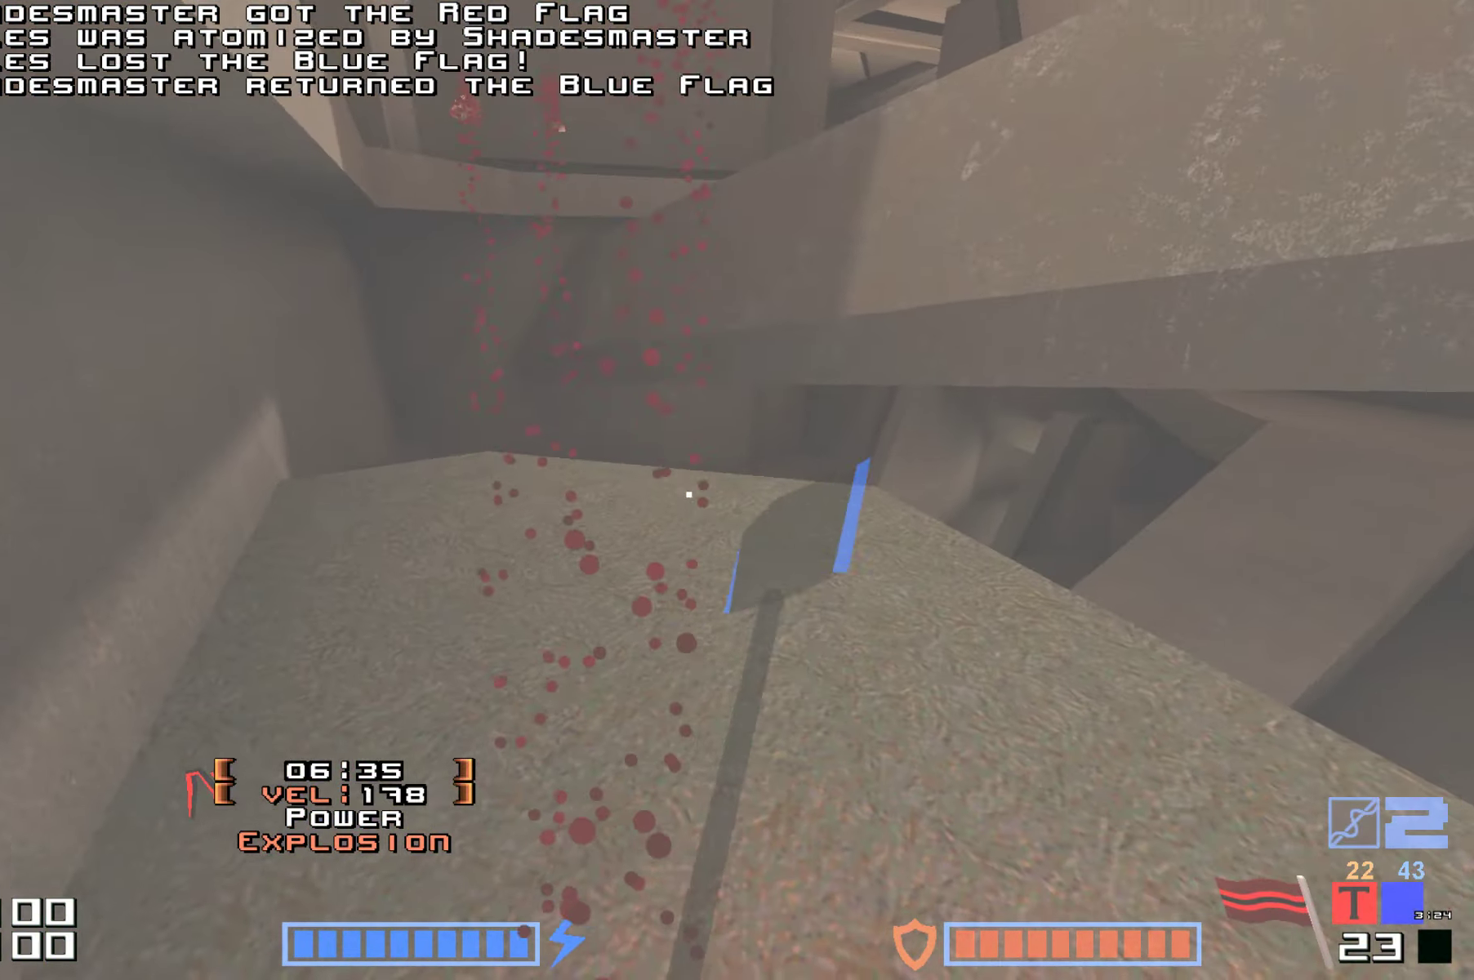
{"keys": ["up"], "events": []}
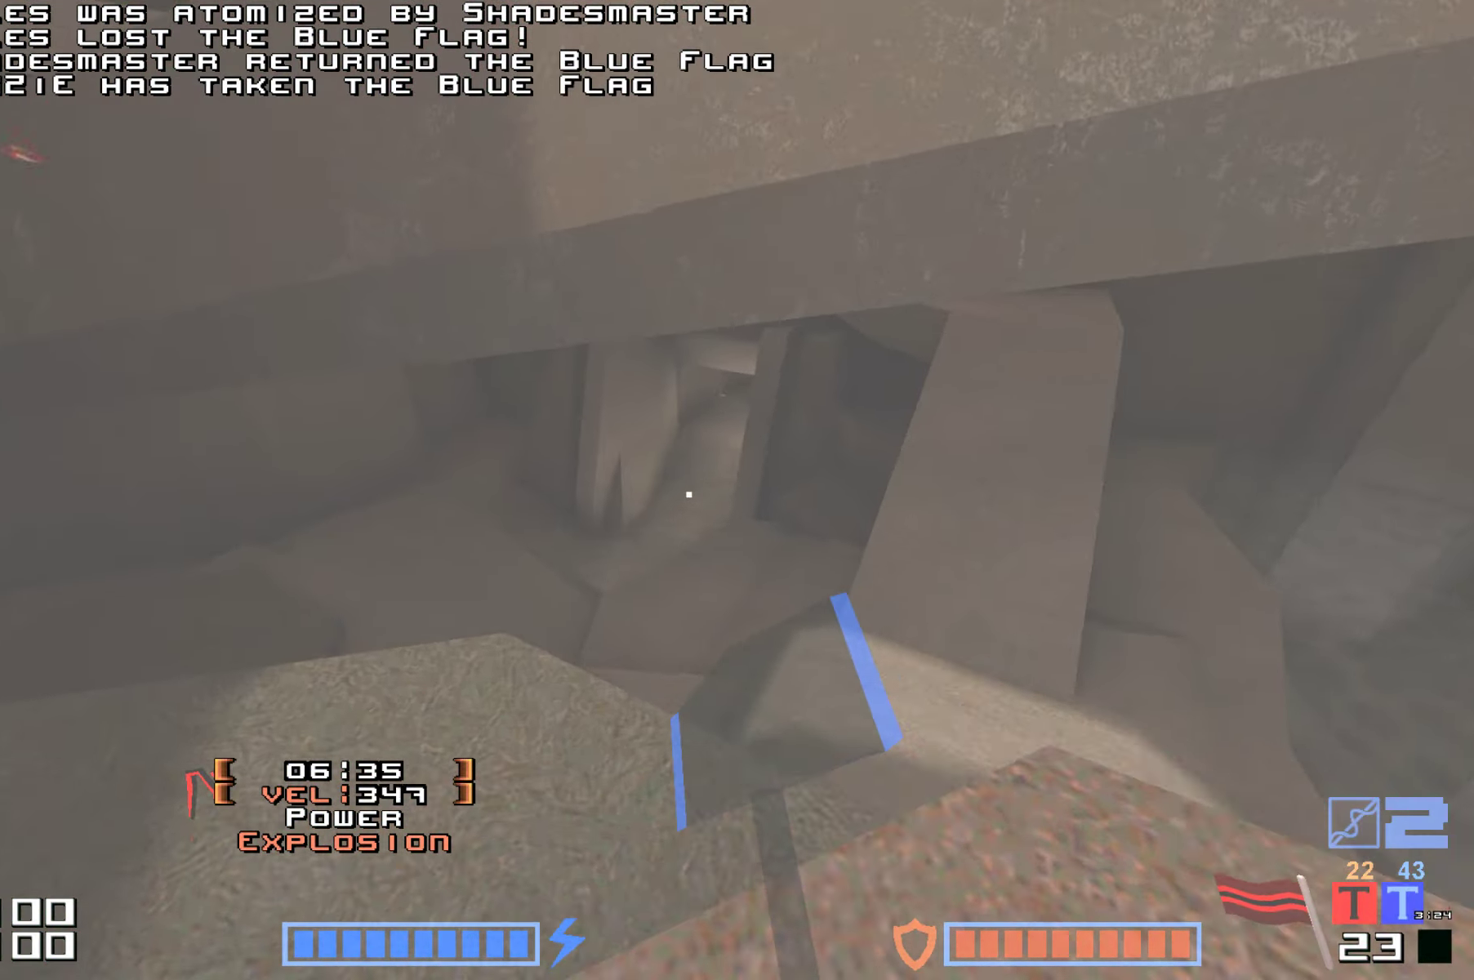
{"keys": [], "events": [[17, "jump", "down"], [150, "jump", "up"], [333, "up", "up"]]}
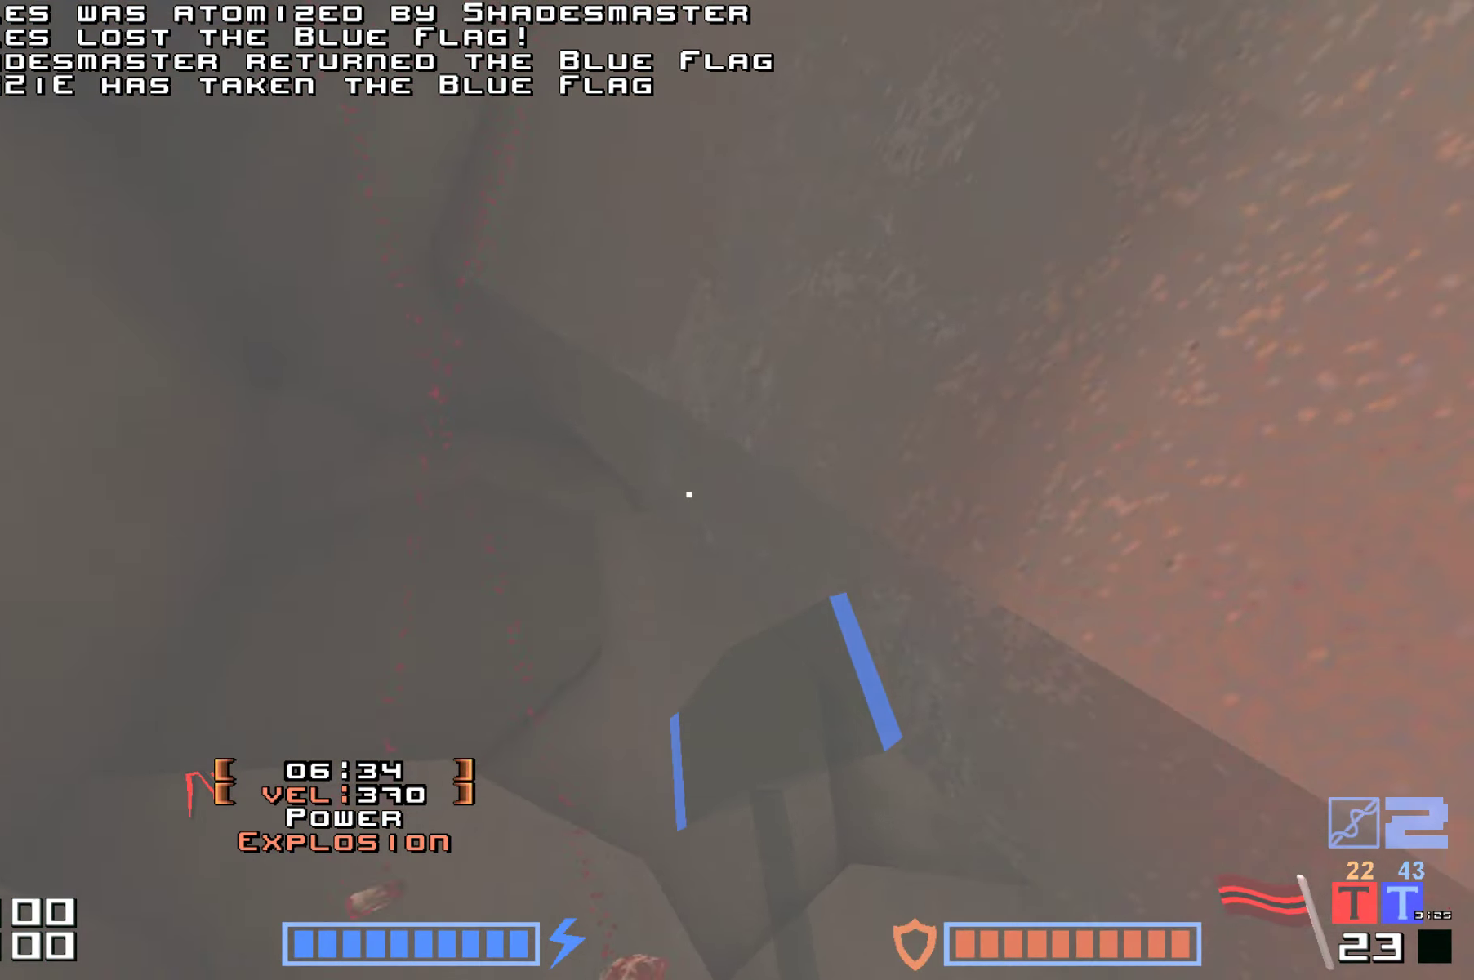
{"keys": ["right", "up"], "events": [[317, "up", "down"], [400, "right", "down"]]}
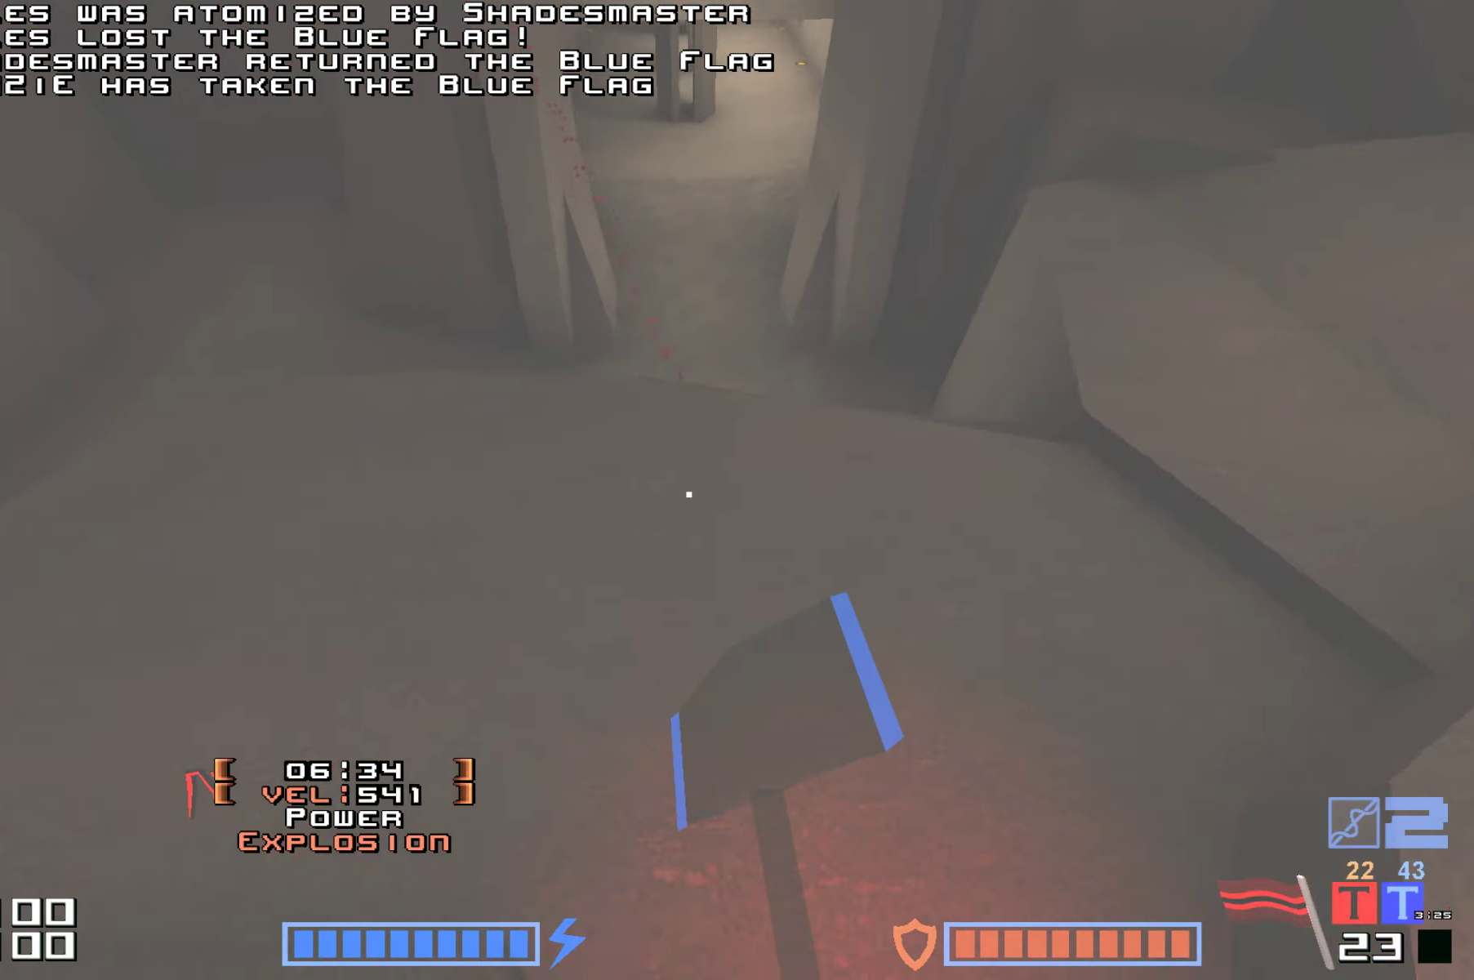
{"keys": ["jump", "up"], "events": [[33, "right", "up"], [267, "jump", "down"], [350, "hammer", "down"], [500, "hammer", "up"]]}
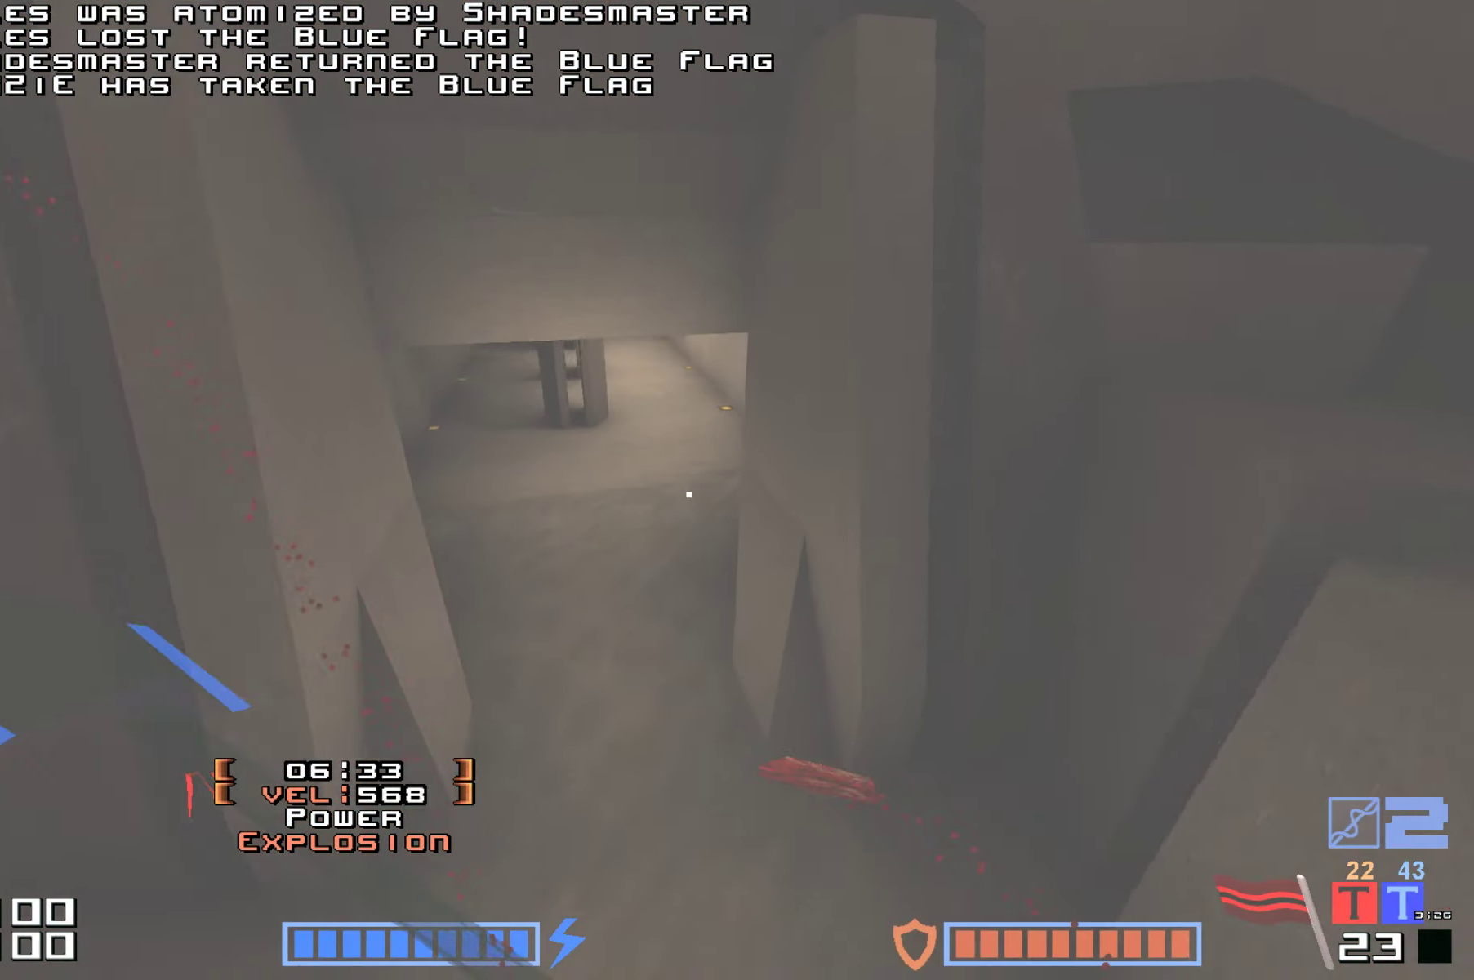
{"keys": ["jump", "up"], "events": []}